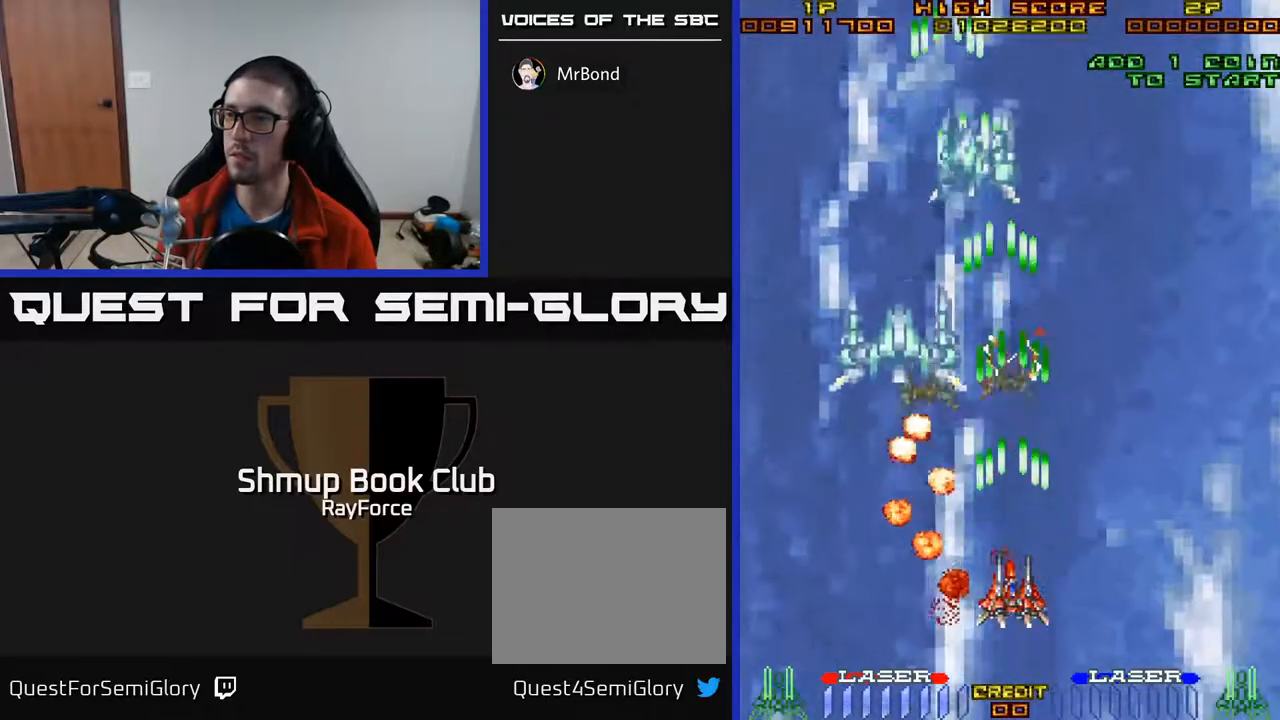
Gameplay with a controller (Xbox layout); each line is a JSON object with the inputs held at the frame after it. "events" lists button and stick changes between this image and that frame as [ms after this image, input, new state], when the widget could be followed in between. Not read: left_stick.
{"buttons": ["A", "DPAD_UP"], "right_stick": "center", "events": [[333, "DPAD_LEFT", "down"], [400, "DPAD_UP", "down"], [433, "DPAD_LEFT", "up"]]}
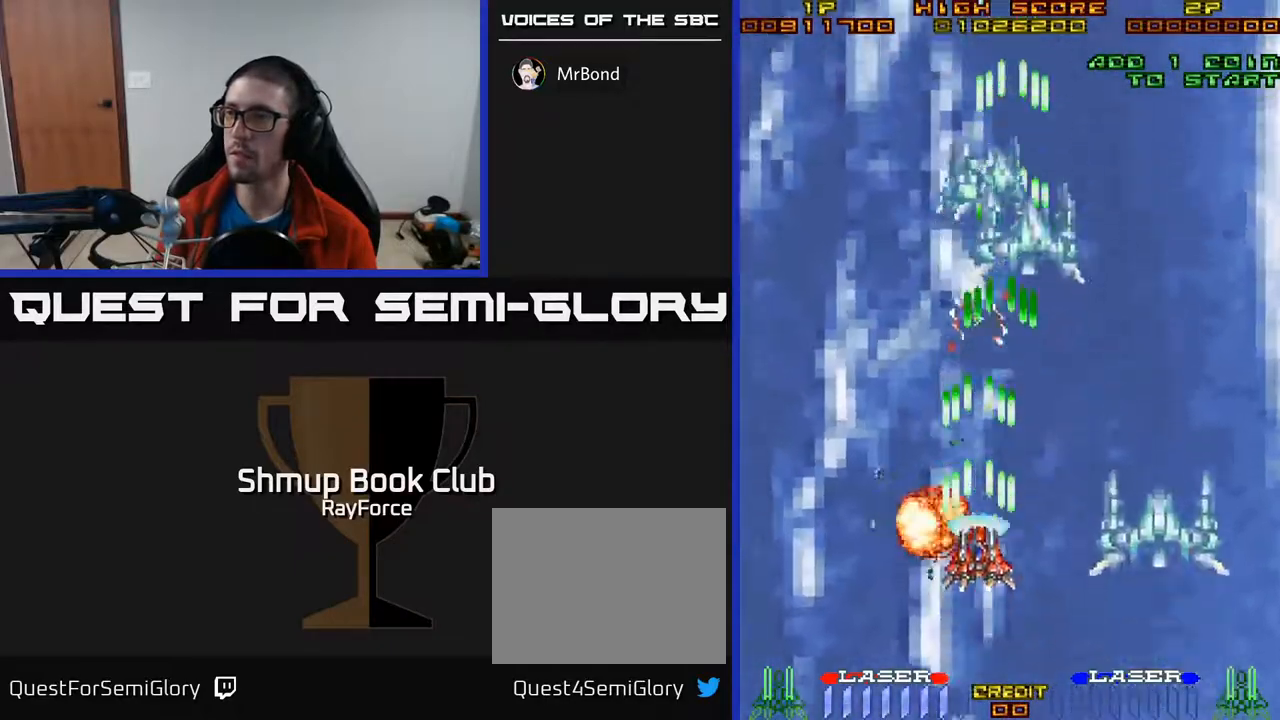
{"buttons": ["A", "DPAD_RIGHT"], "right_stick": "center", "events": [[83, "DPAD_UP", "up"], [433, "DPAD_RIGHT", "down"]]}
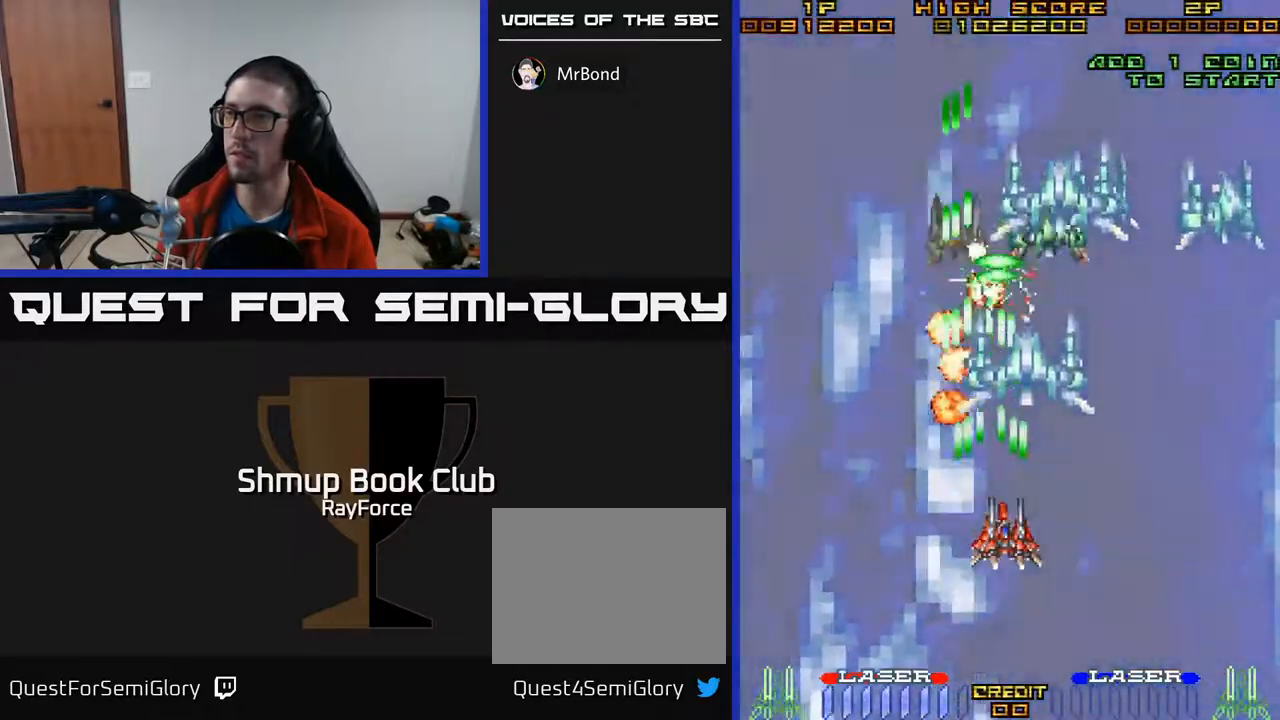
{"buttons": ["A", "DPAD_RIGHT"], "right_stick": "center", "events": [[250, "DPAD_RIGHT", "up"], [250, "DPAD_UP", "down"], [350, "DPAD_RIGHT", "down"], [433, "DPAD_UP", "up"]]}
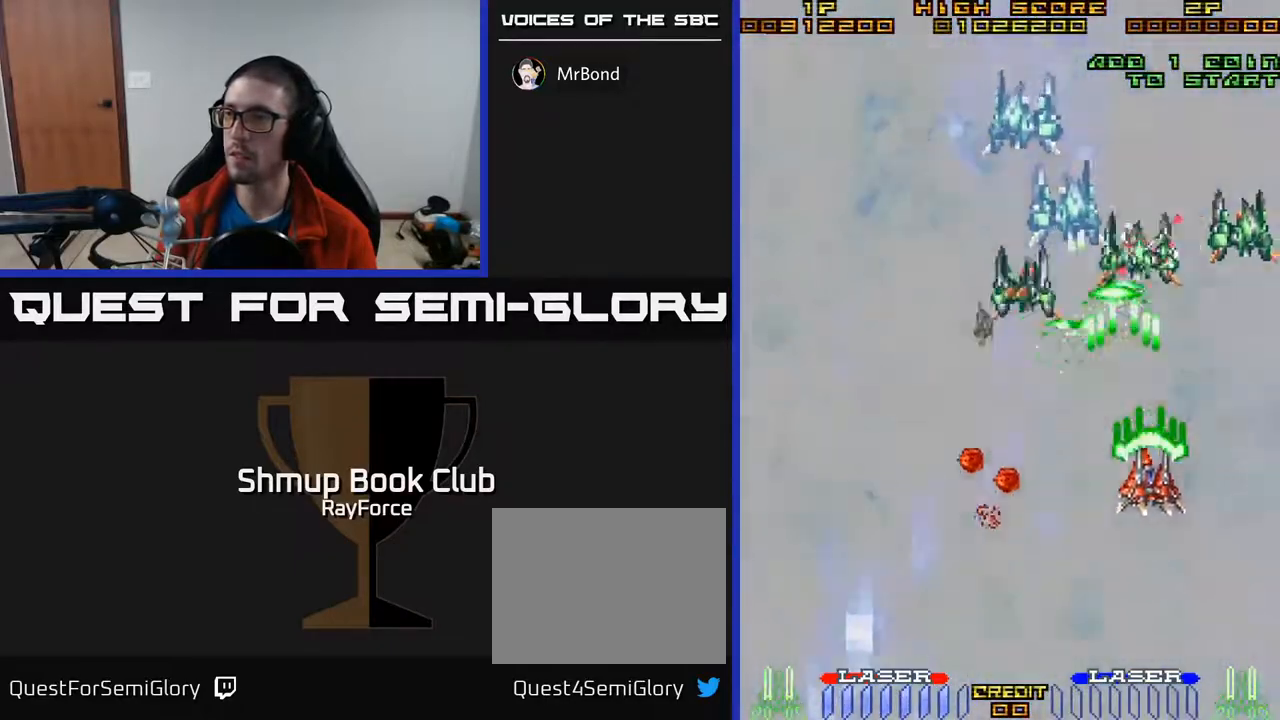
{"buttons": ["A", "DPAD_LEFT"], "right_stick": "center", "events": [[100, "DPAD_DOWN", "down"], [233, "DPAD_RIGHT", "up"], [367, "DPAD_LEFT", "down"], [450, "DPAD_DOWN", "up"]]}
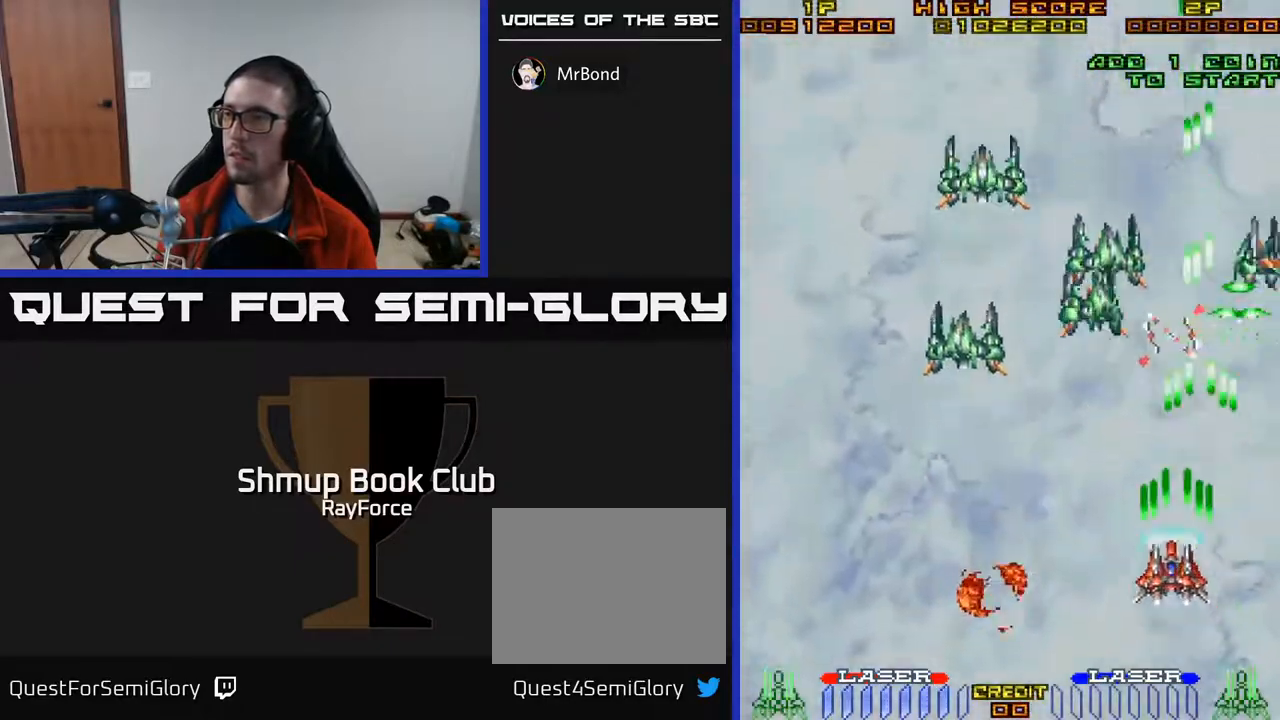
{"buttons": ["A", "DPAD_LEFT"], "right_stick": "center", "events": []}
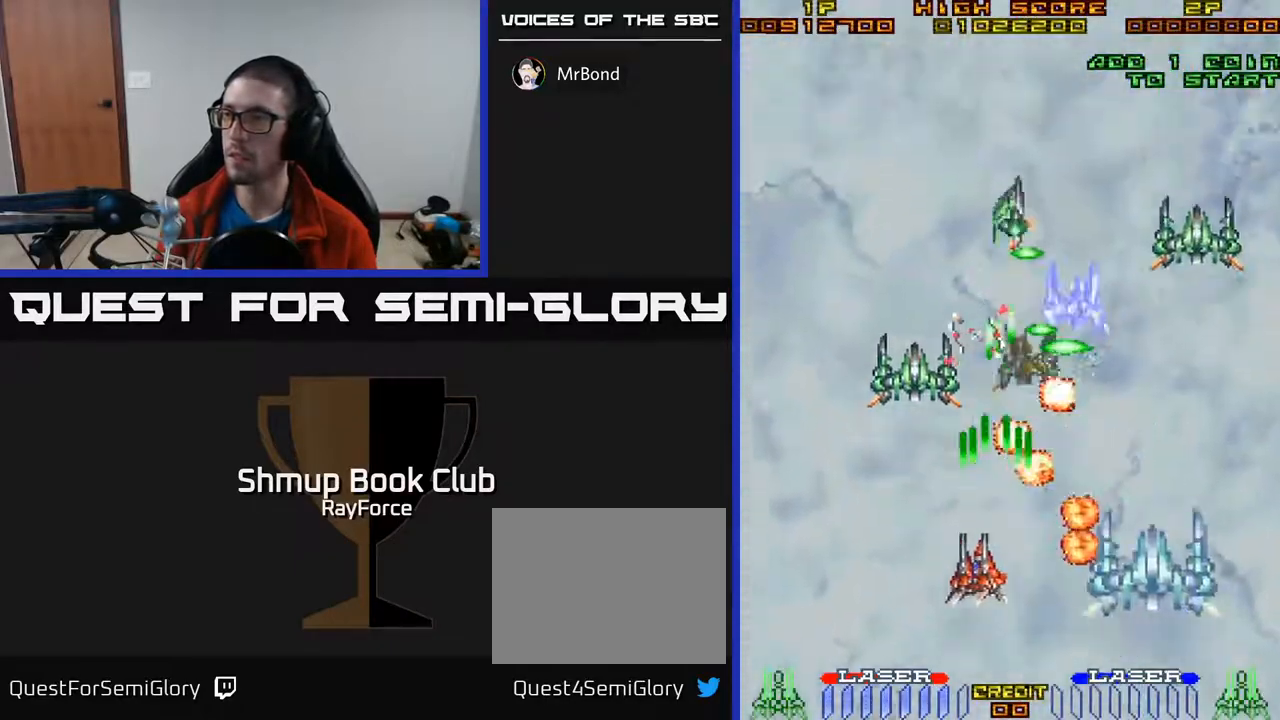
{"buttons": ["A", "DPAD_RIGHT"], "right_stick": "center", "events": [[150, "DPAD_DOWN", "down"], [233, "DPAD_LEFT", "up"], [283, "DPAD_RIGHT", "down"], [317, "DPAD_DOWN", "up"]]}
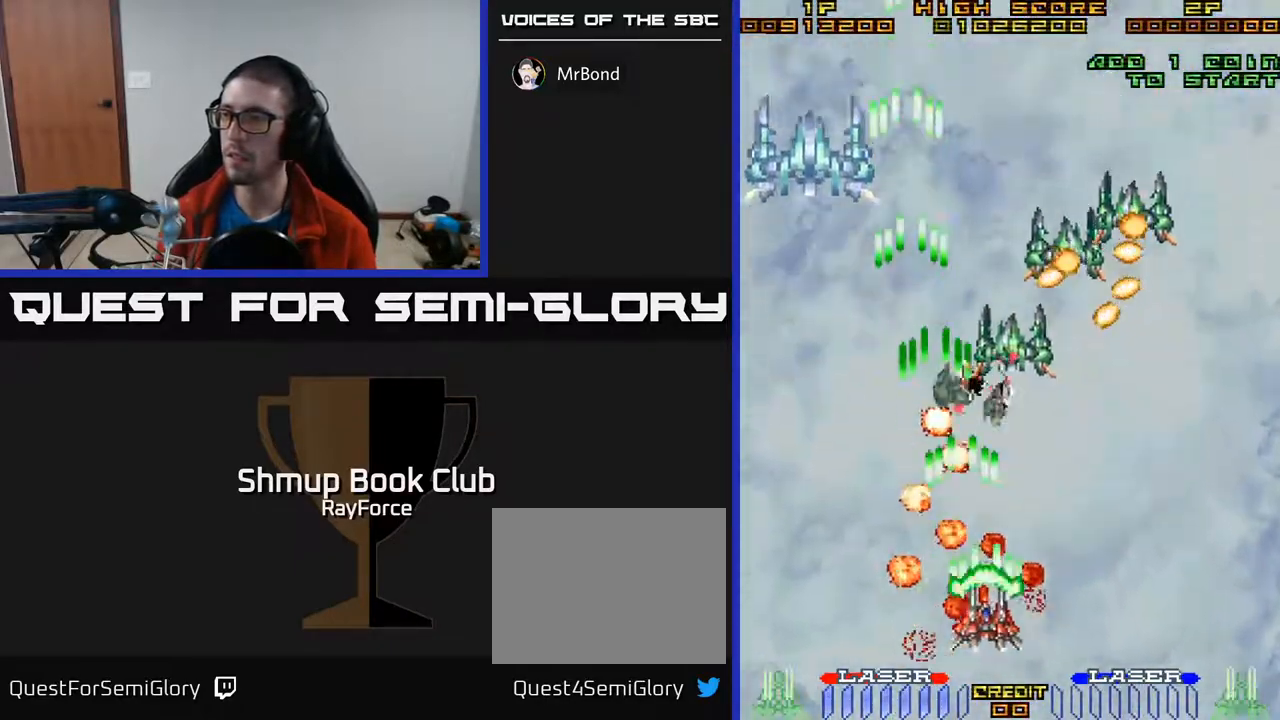
{"buttons": ["A", "DPAD_RIGHT"], "right_stick": "center", "events": [[67, "DPAD_RIGHT", "up"], [67, "DPAD_UP", "down"], [150, "DPAD_UP", "up"], [167, "DPAD_RIGHT", "down"]]}
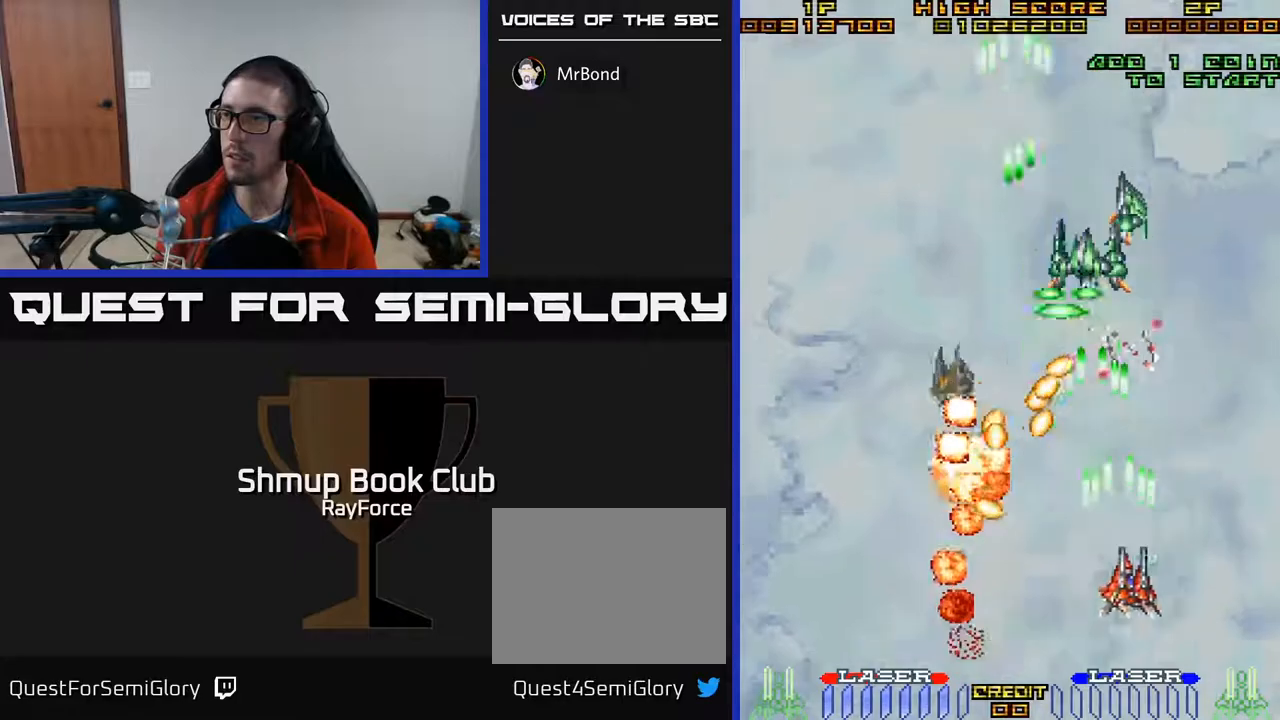
{"buttons": ["A", "DPAD_RIGHT"], "right_stick": "center"}
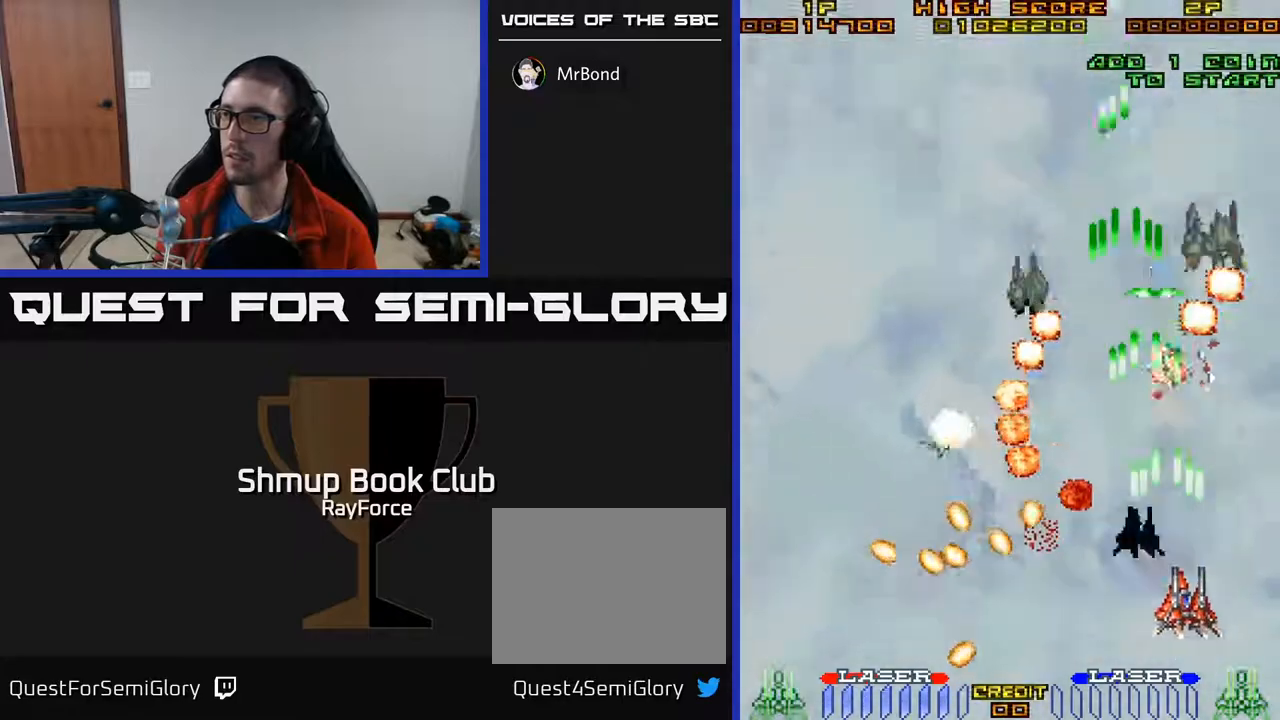
{"buttons": ["A", "DPAD_LEFT"], "right_stick": "center", "events": [[233, "DPAD_RIGHT", "up"], [267, "DPAD_LEFT", "down"]]}
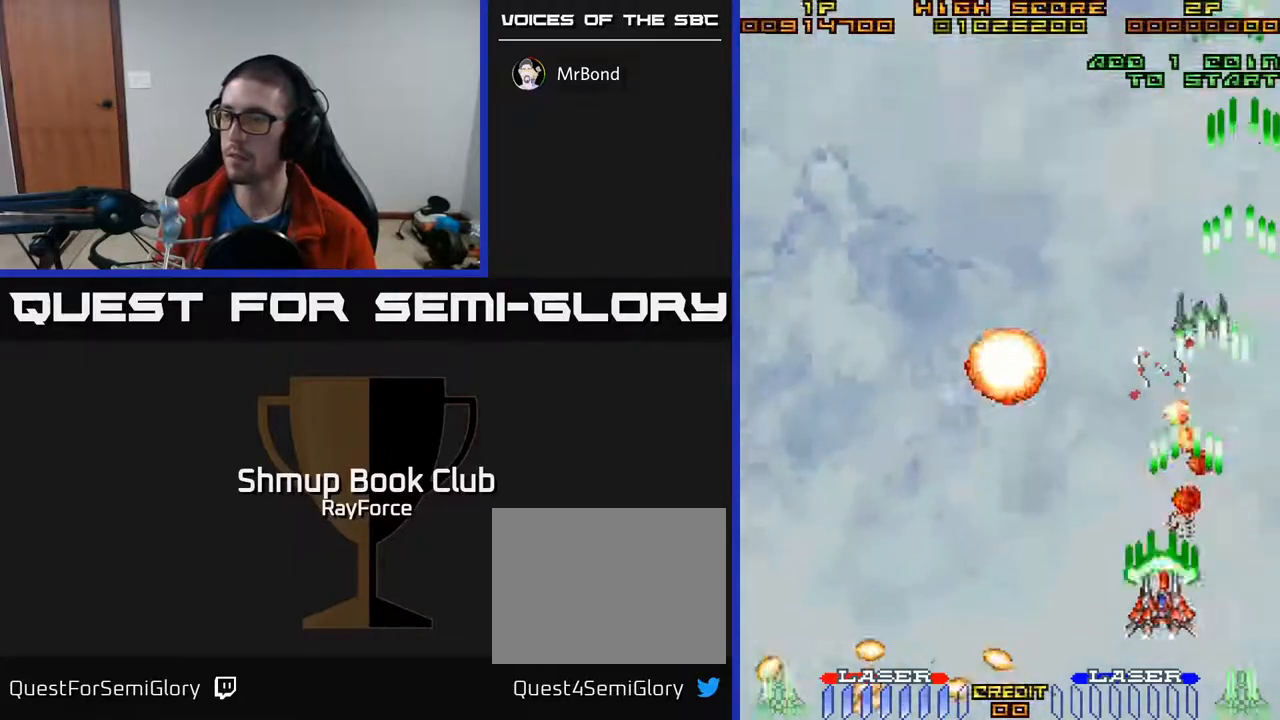
{"buttons": [], "right_stick": "center", "events": [[83, "DPAD_UP", "down"], [183, "DPAD_UP", "up"], [317, "A", "up"], [500, "DPAD_LEFT", "up"]]}
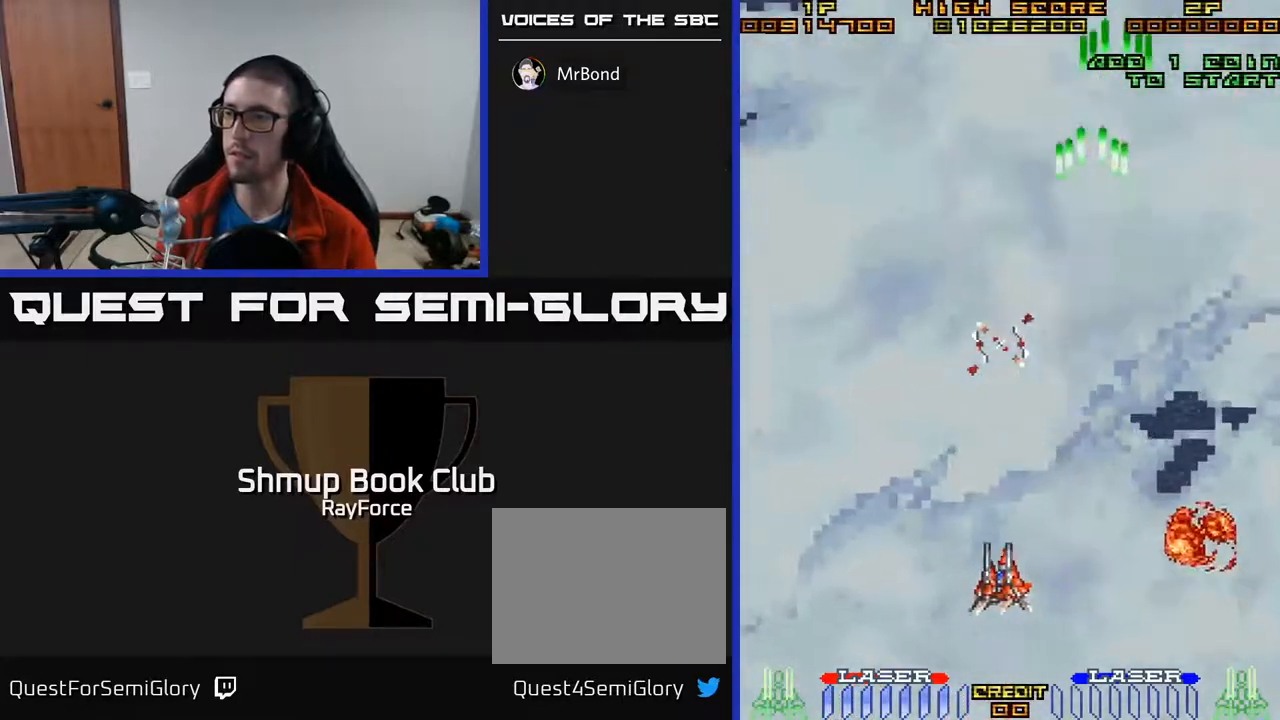
{"buttons": ["A"], "right_stick": "center", "events": [[267, "A", "down"]]}
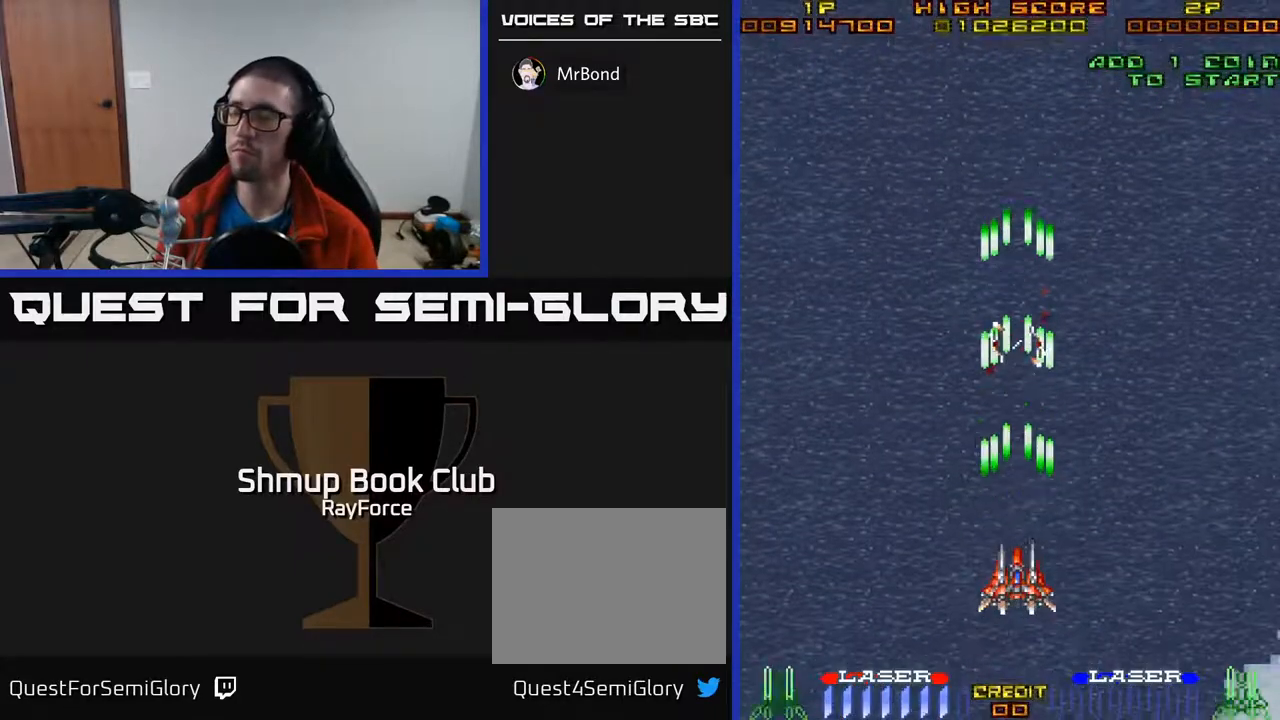
{"buttons": ["A"], "right_stick": "center", "events": []}
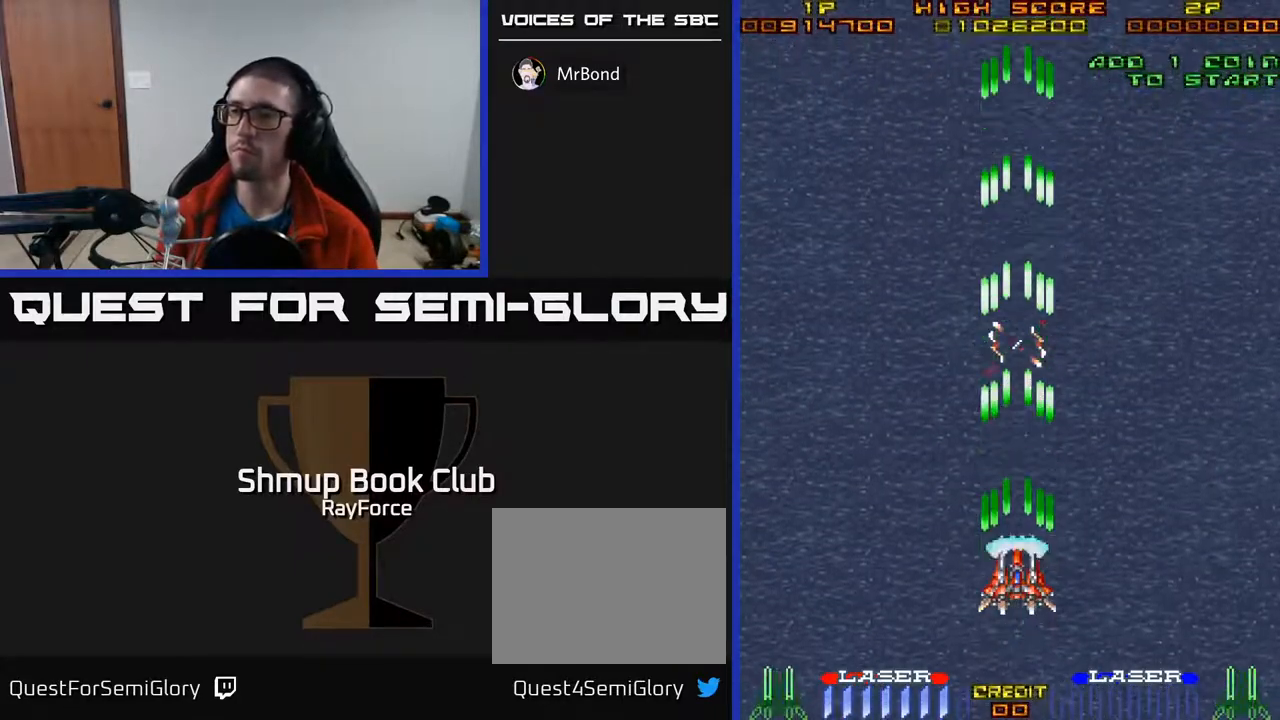
{"buttons": ["A"], "right_stick": "center", "events": [[83, "DPAD_LEFT", "down"], [150, "DPAD_LEFT", "up"]]}
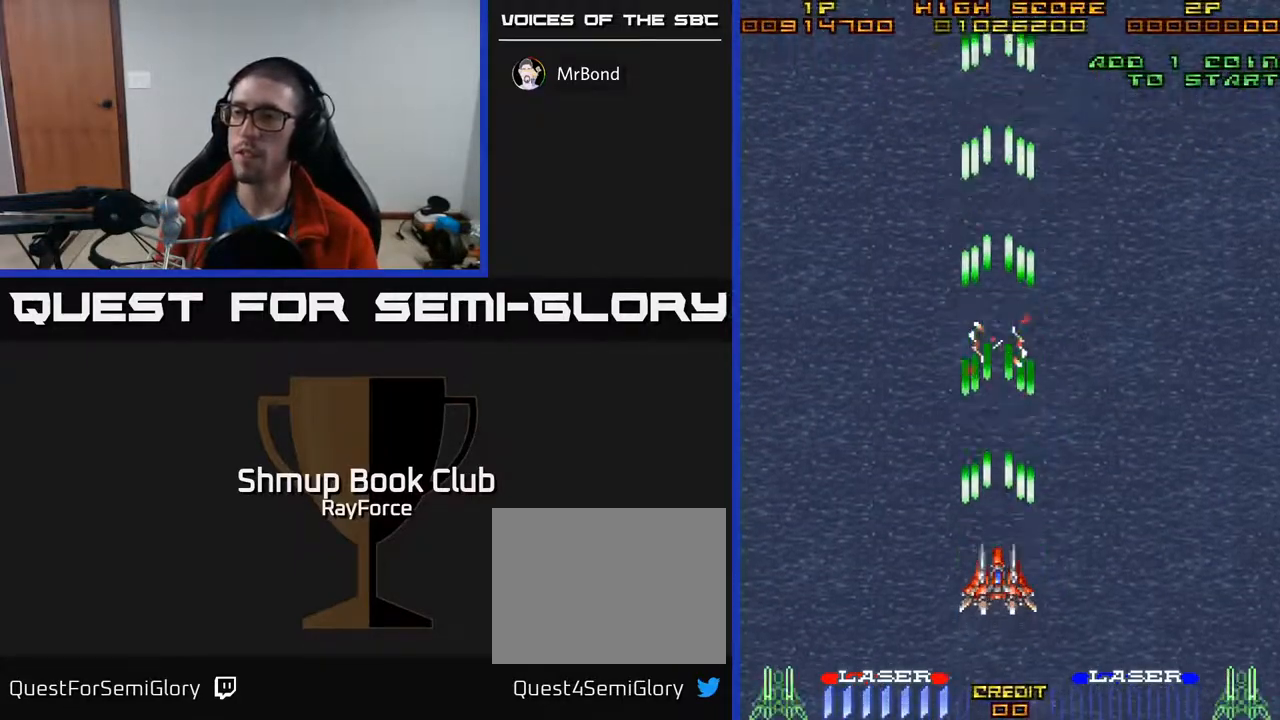
{"buttons": ["A"], "right_stick": "center", "events": []}
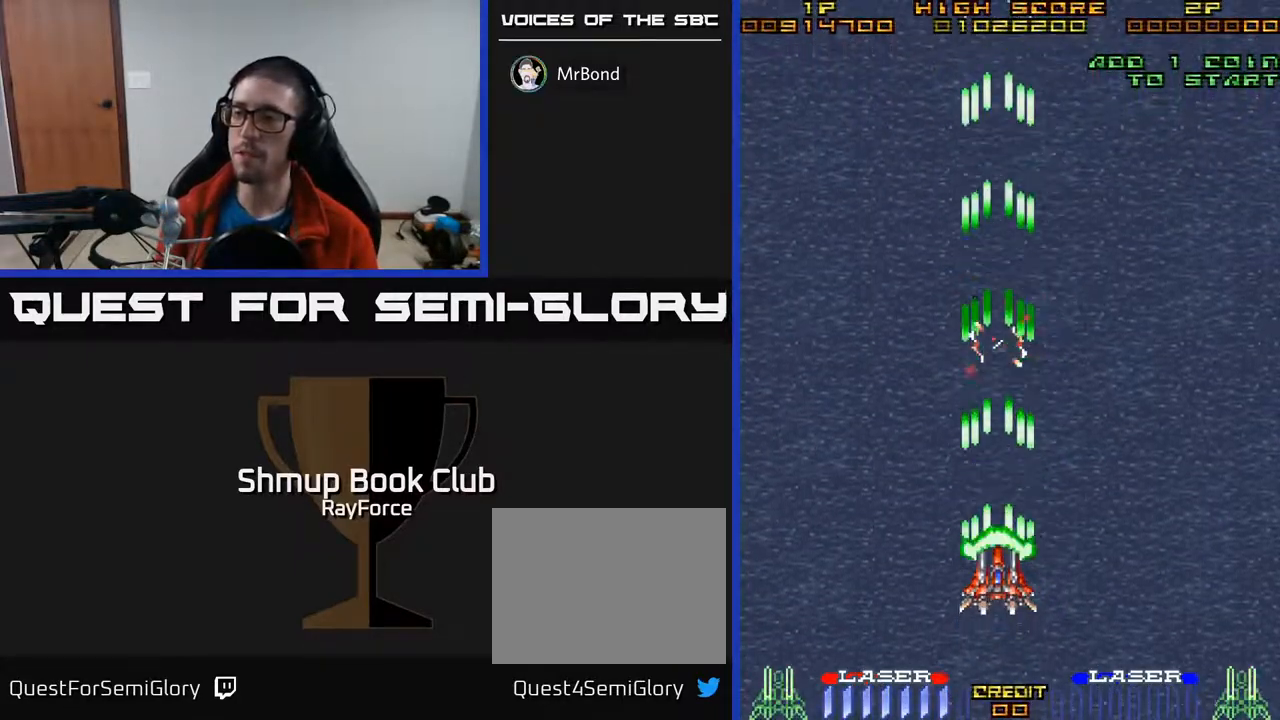
{"buttons": ["A", "DPAD_UP"], "right_stick": "center", "events": [[483, "DPAD_UP", "down"]]}
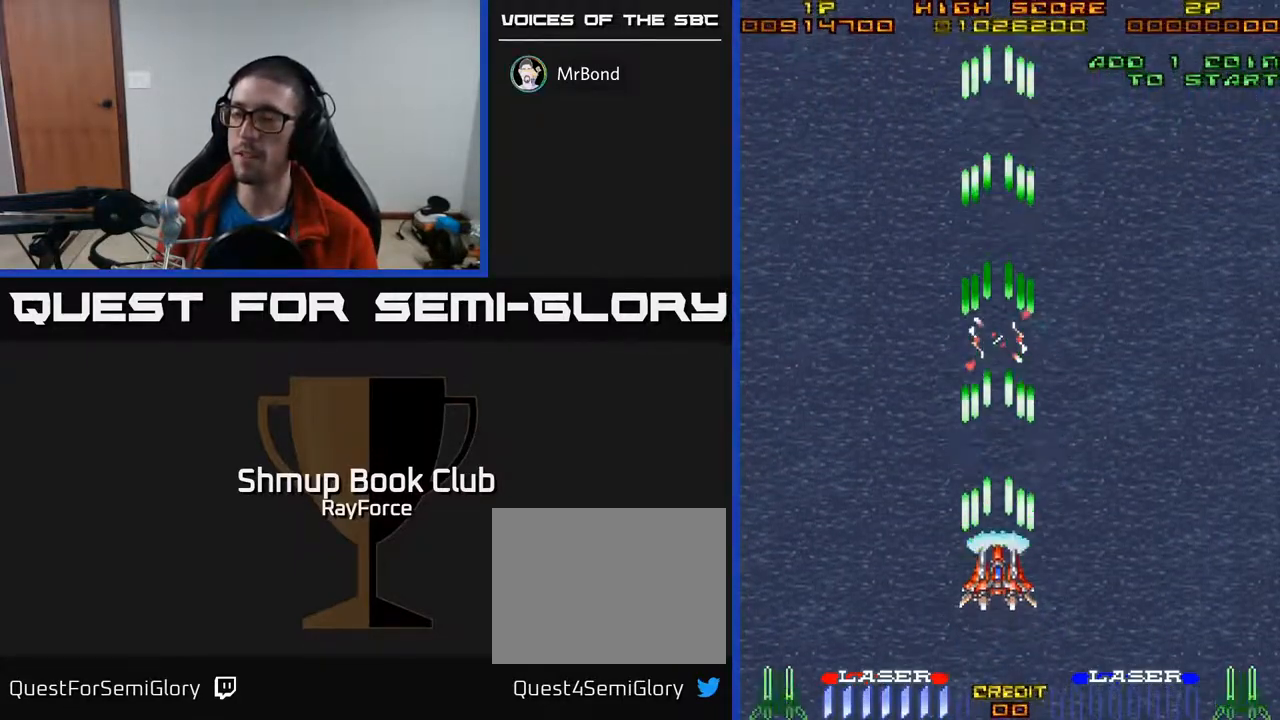
{"buttons": ["A"], "right_stick": "center", "events": [[167, "DPAD_UP", "up"]]}
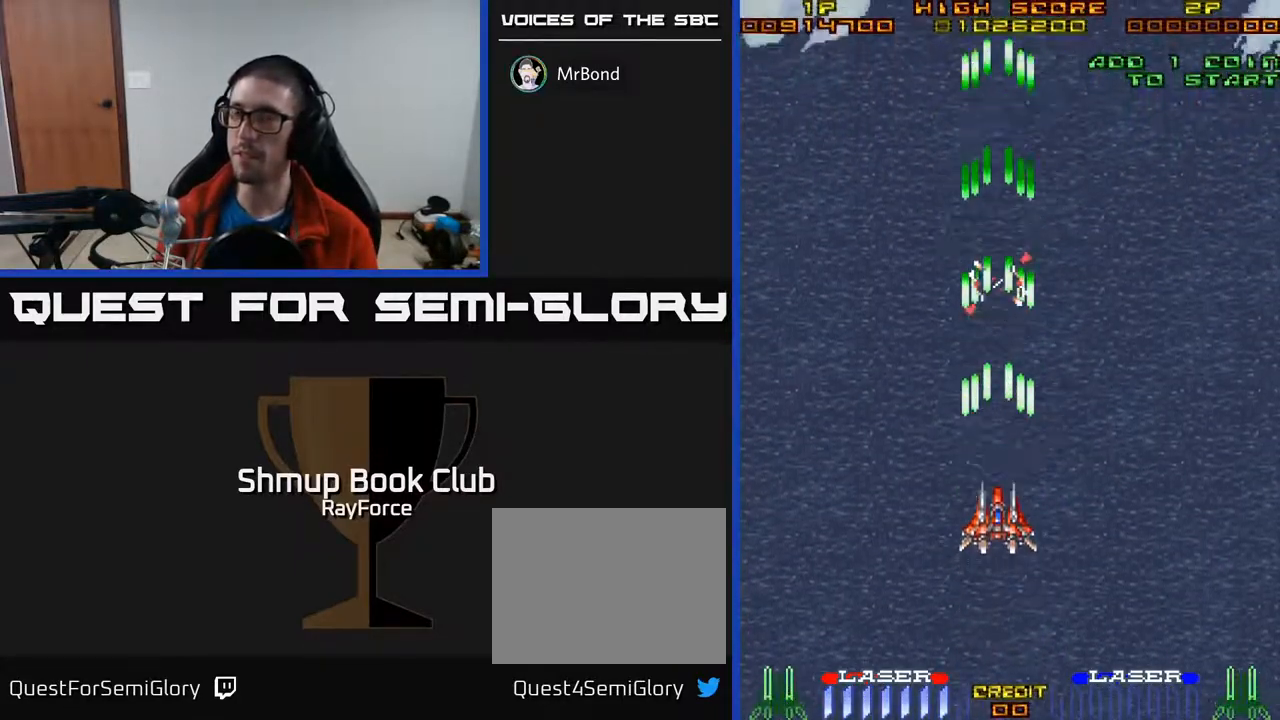
{"buttons": ["A"], "right_stick": "center", "events": []}
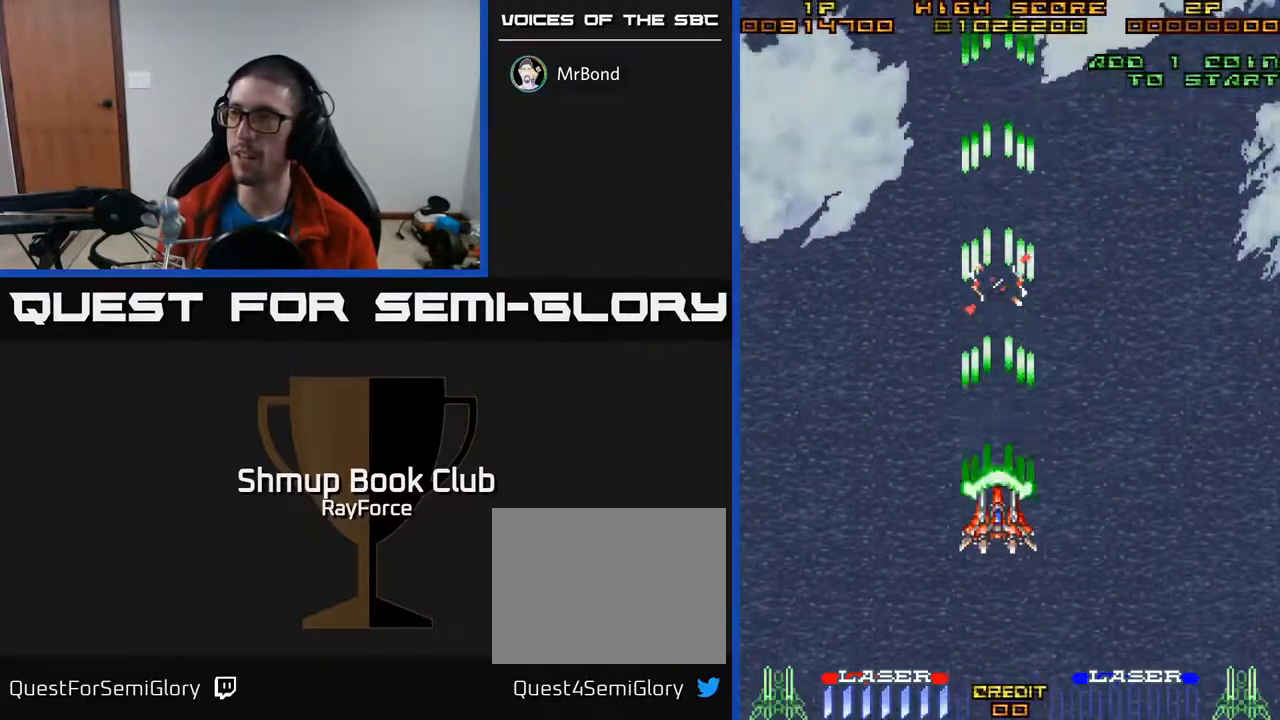
{"buttons": ["A"], "right_stick": "center", "events": []}
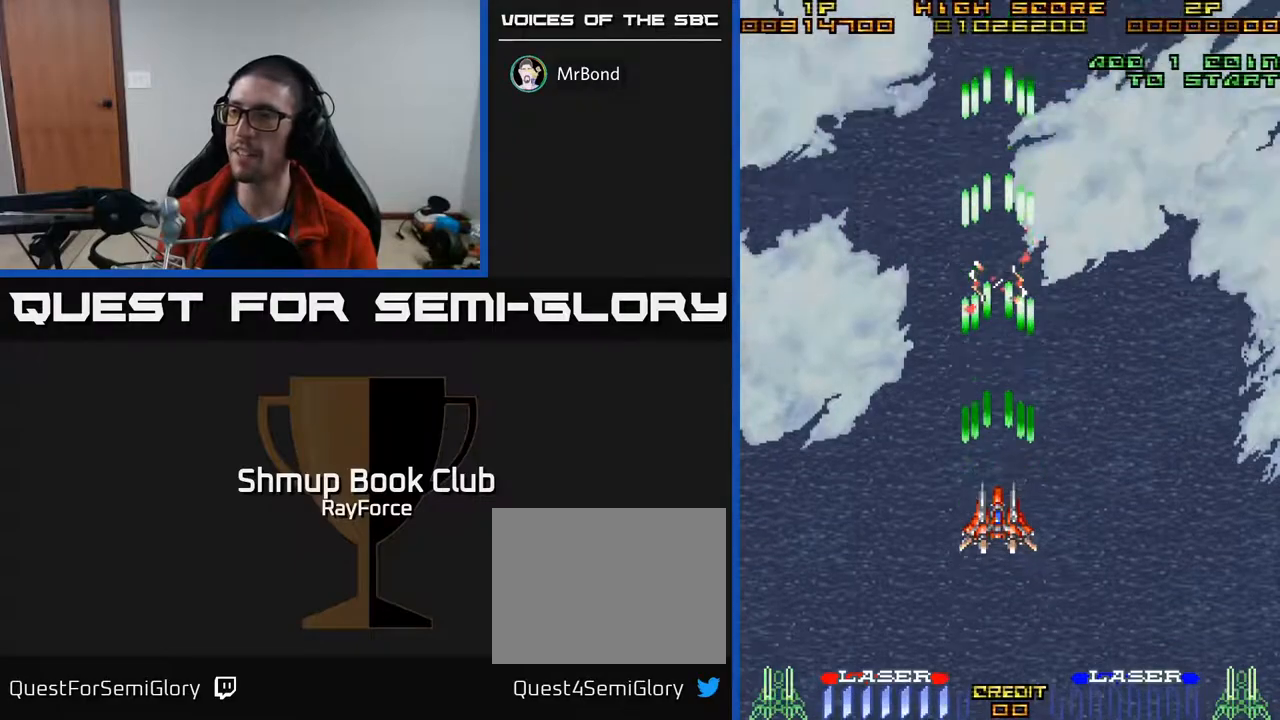
{"buttons": ["A"], "right_stick": "center", "events": []}
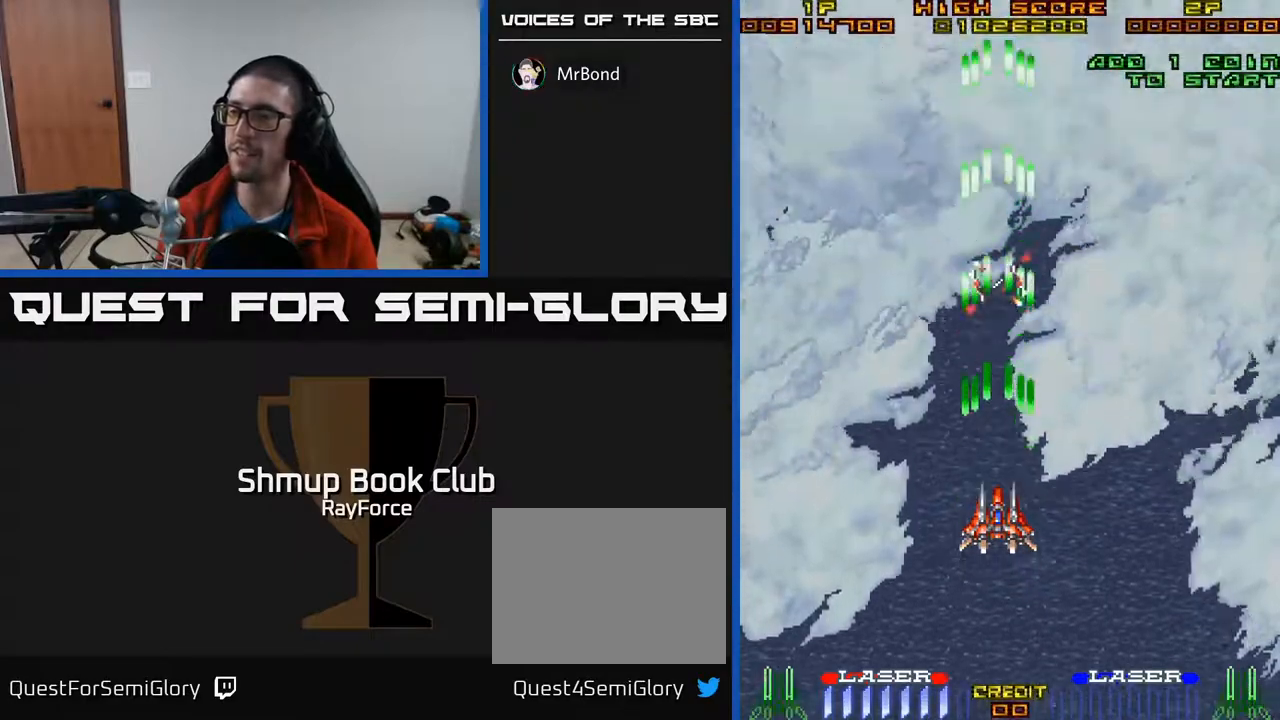
{"buttons": ["A"], "right_stick": "center", "events": []}
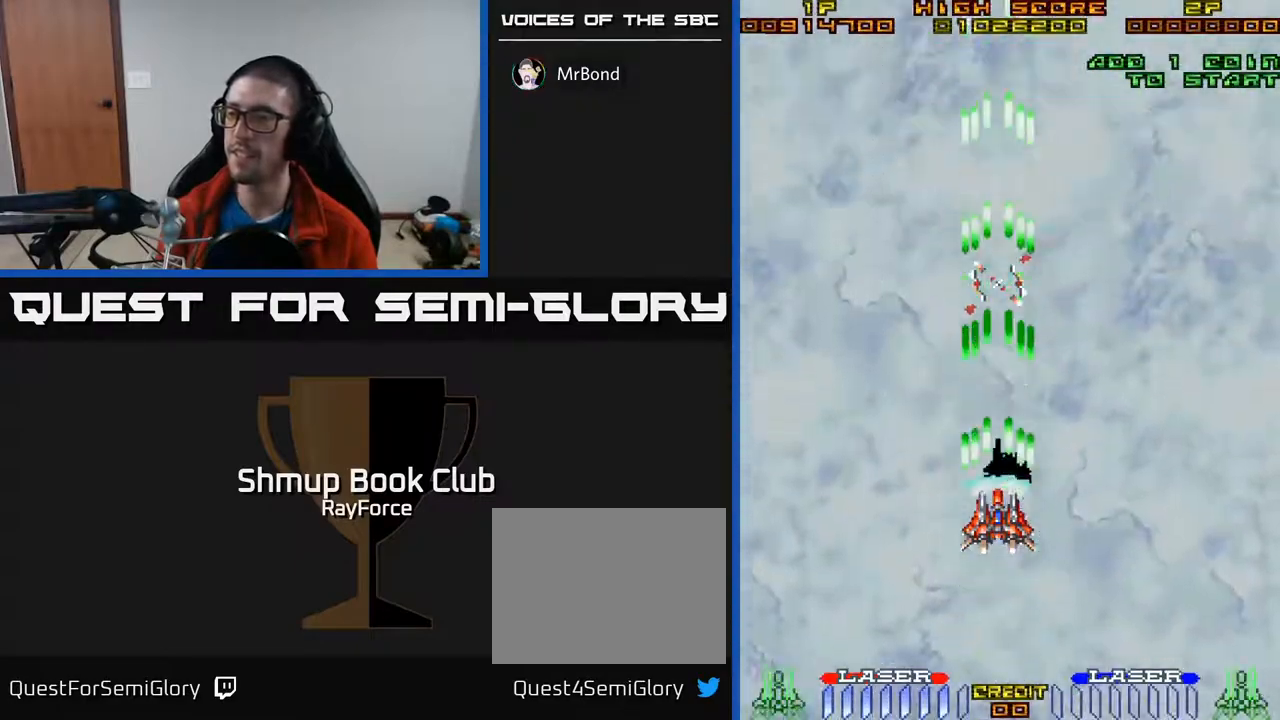
{"buttons": ["A"], "right_stick": "center", "events": []}
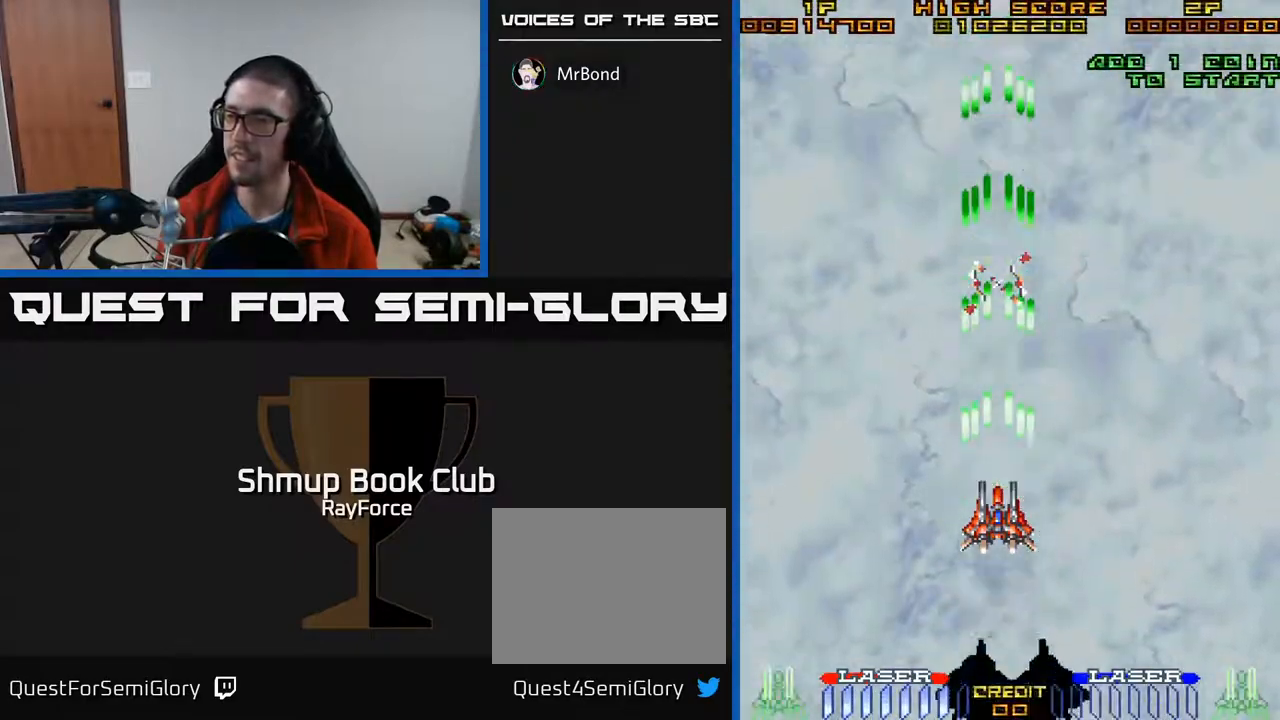
{"buttons": ["A", "DPAD_DOWN"], "right_stick": "center", "events": [[217, "DPAD_DOWN", "down"]]}
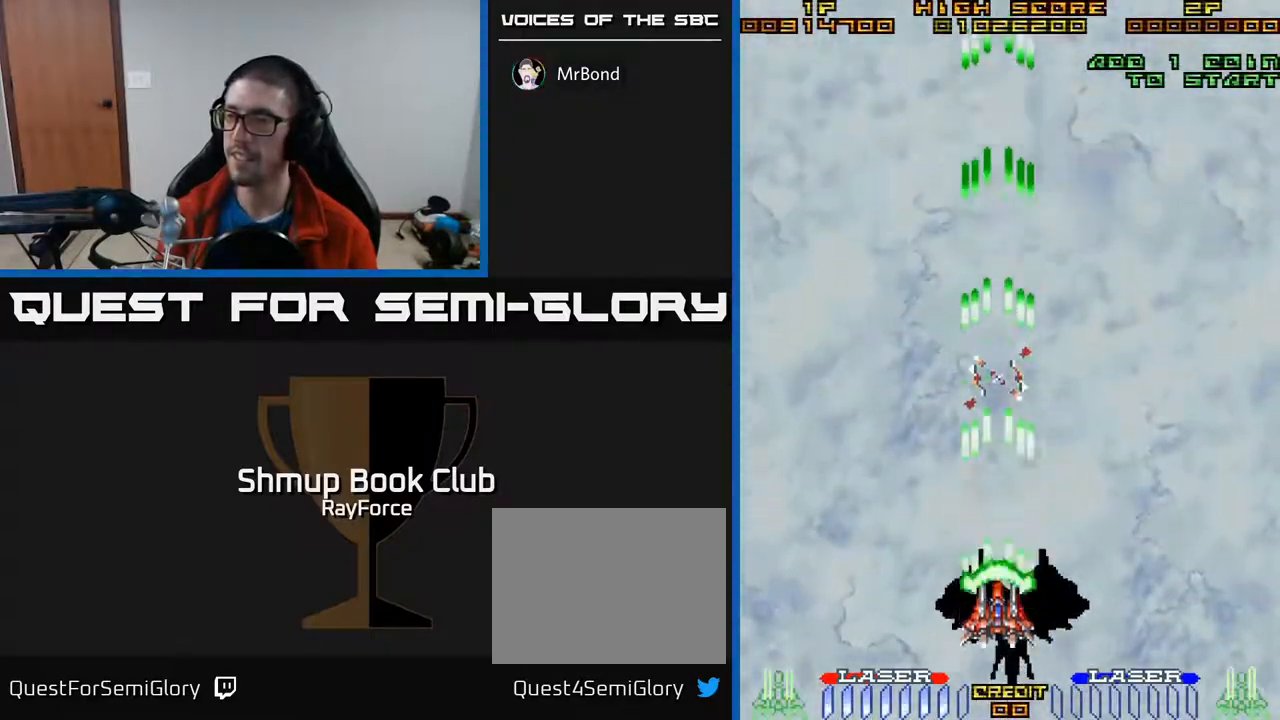
{"buttons": ["A"], "right_stick": "center", "events": [[117, "DPAD_DOWN", "up"]]}
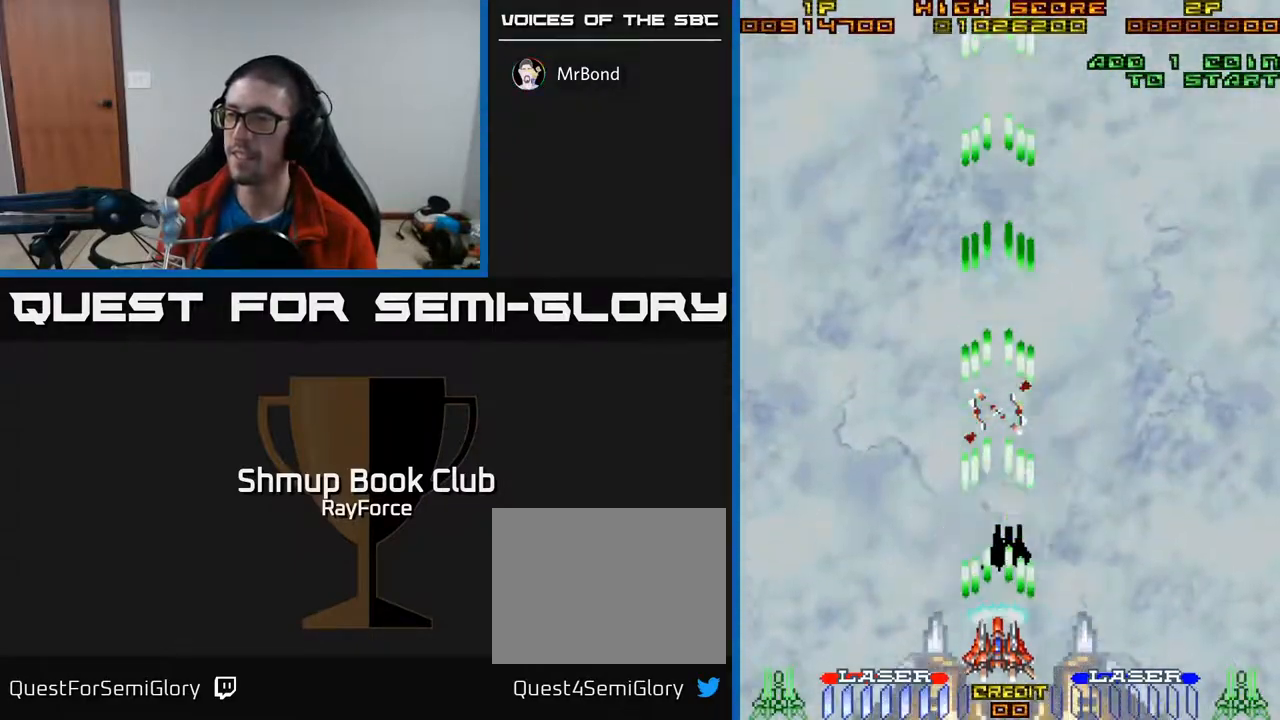
{"buttons": ["A"], "right_stick": "center", "events": [[217, "A", "up"], [283, "A", "down"]]}
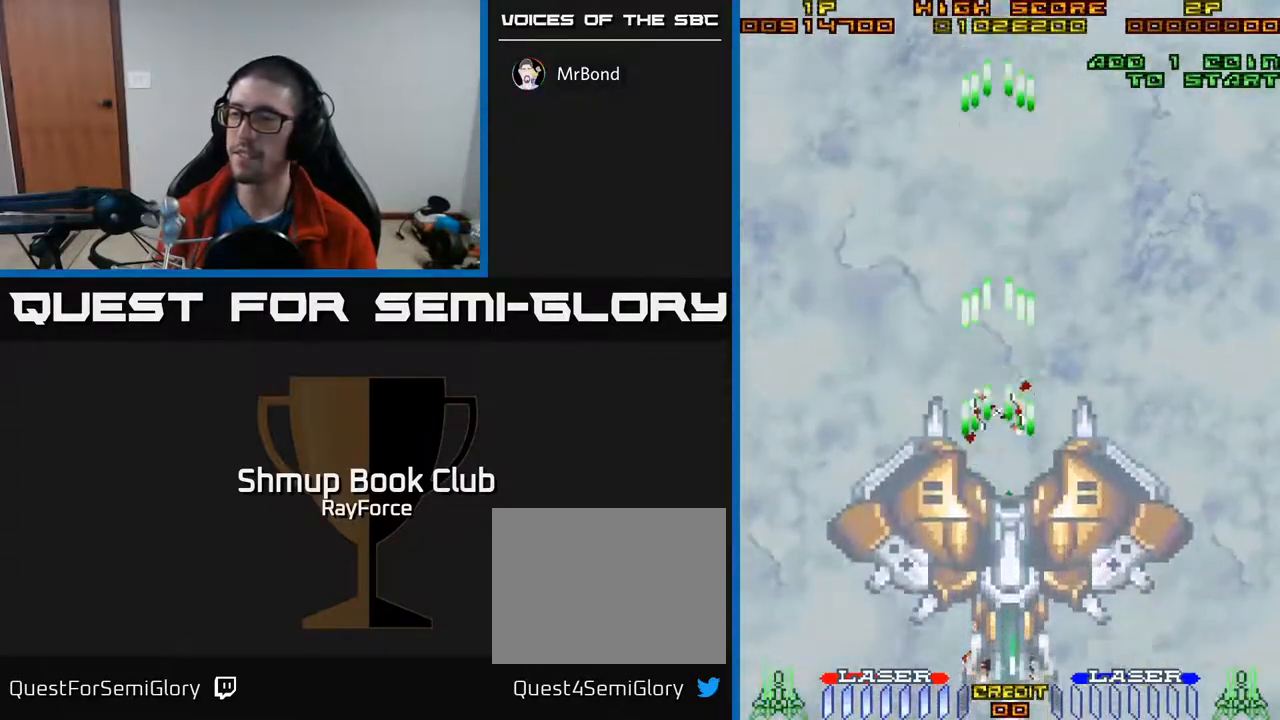
{"buttons": ["A"], "right_stick": "center", "events": [[33, "DPAD_UP", "down"], [150, "DPAD_UP", "up"]]}
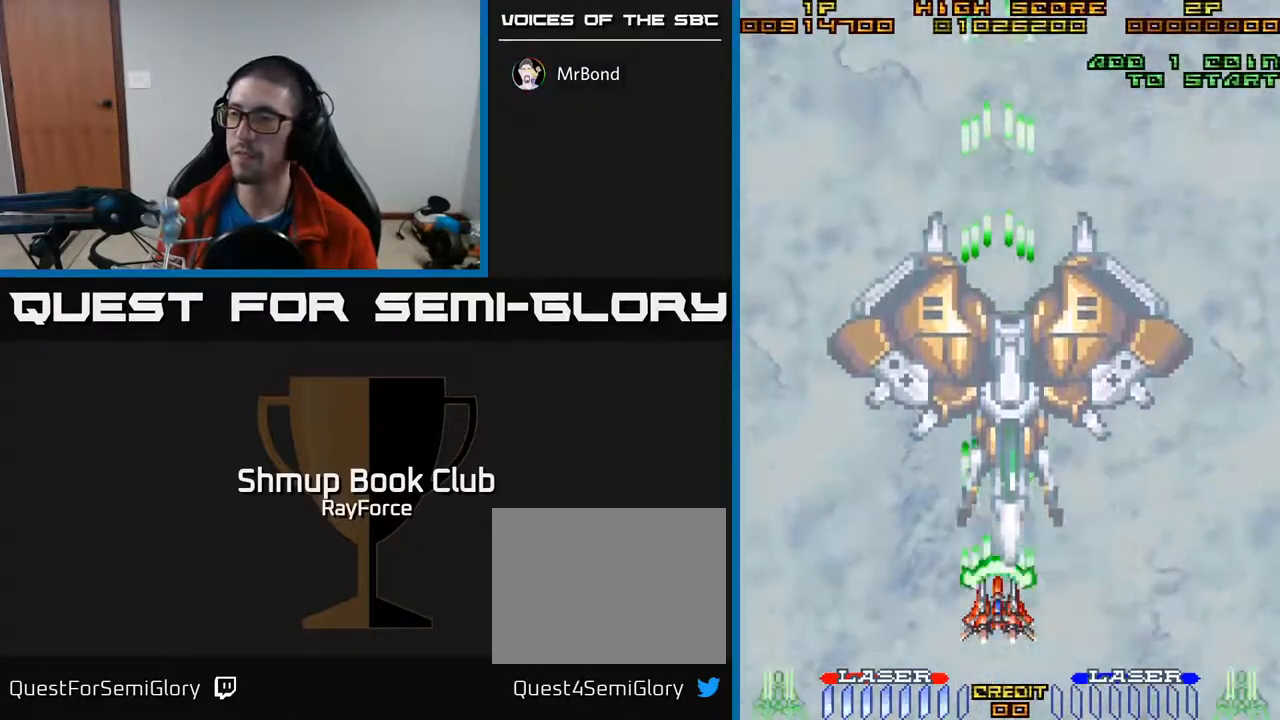
{"buttons": ["A"], "right_stick": "center", "events": []}
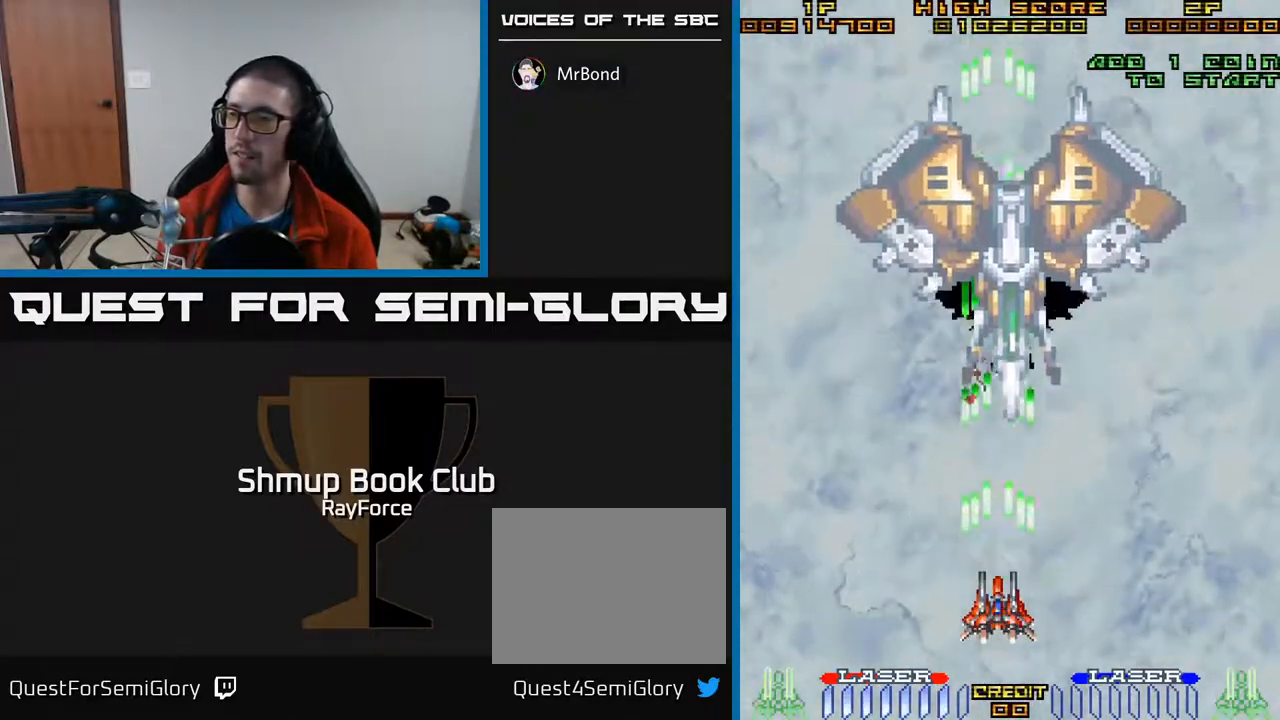
{"buttons": ["A"], "right_stick": "center", "events": [[250, "DPAD_UP", "down"], [383, "DPAD_UP", "up"]]}